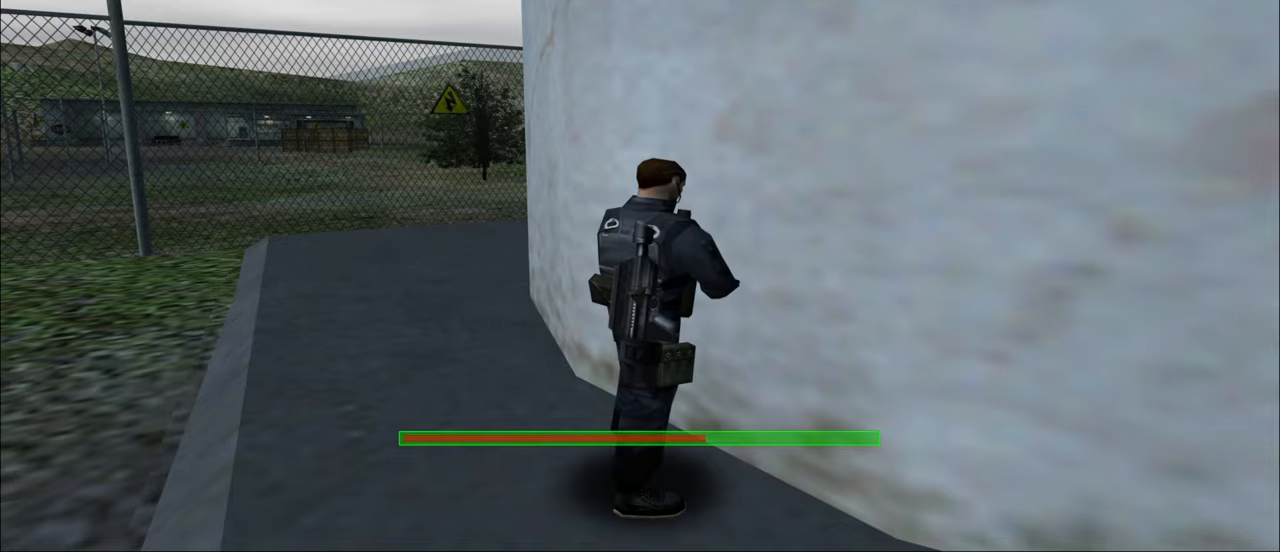
Gameplay with keyboard and mouse; each line is a JSON object with the keys and mouse buttons held at the frame after it. "events" lists presses ("down") and releases ("up") of "1", "2", "3", "4", "5", "a", "alt", "c", "caps_lock", "ctrl", "d", "e", "f", "g", "q", "r", "s", "shift", "space", "t", "tab", "v", "w", "x", "z", "mouse_left", "mouse_wheel" and "mouse_right" between this image and that frame as [ms after this image, input, new state], when the widget could be followed in between. "mouse_left", "mouse_wheel", "mouse_right" = the "left", "wheel", "right" buttons of the "mouse" list. No other keys are recorded. "wheel" means that the mouse wheel is clicked or scrolled. "mouse_move" is the direction in which the mouse moves at that frame (one of eight, or "still"), when it could be read.
{"keys": ["e"], "mouse": [], "mouse_move": "still", "events": []}
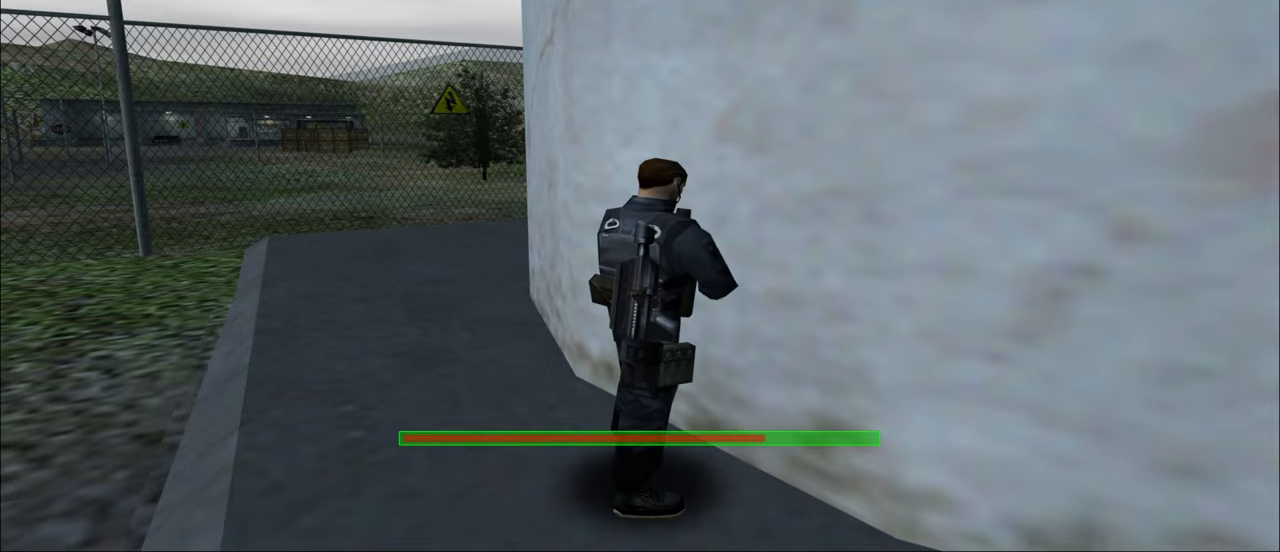
{"keys": ["e"], "mouse": [], "mouse_move": "still", "events": []}
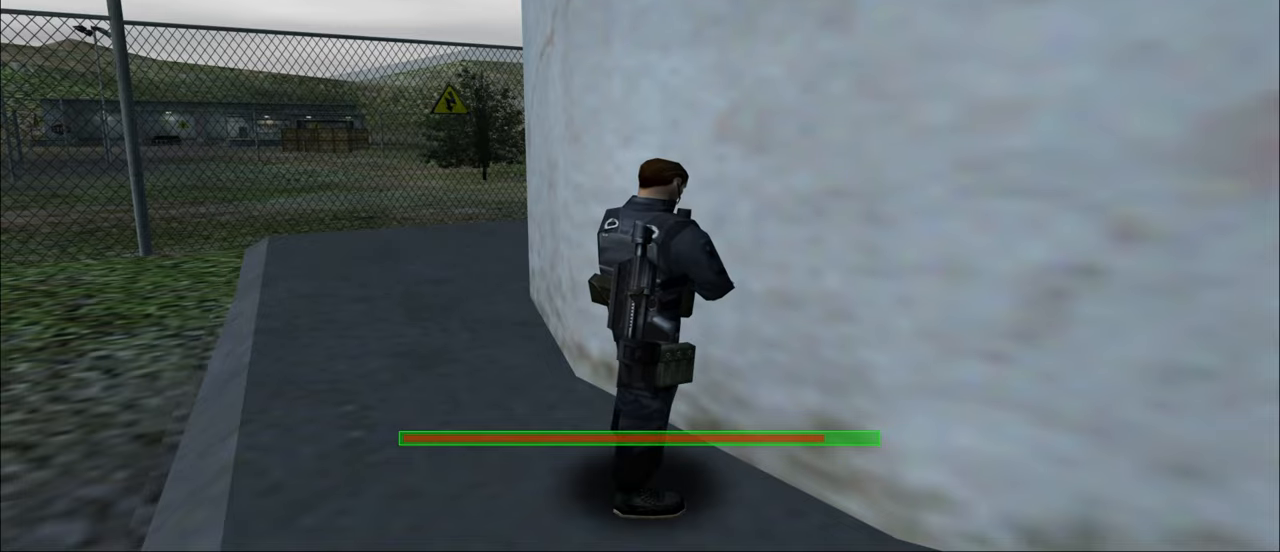
{"keys": ["e"], "mouse": [], "mouse_move": "still", "events": []}
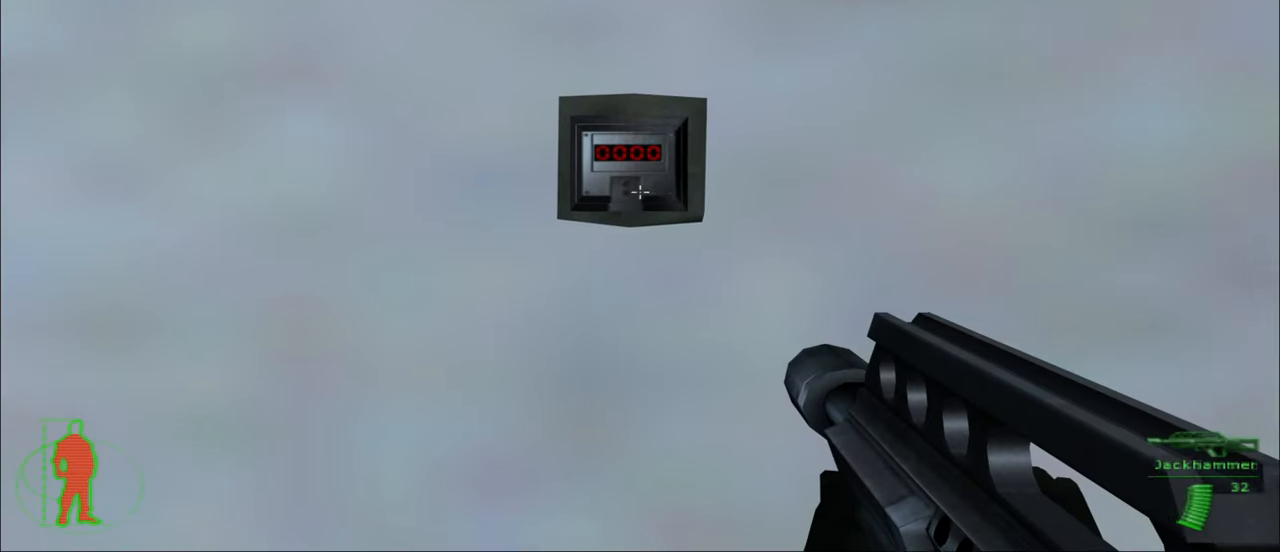
{"keys": ["w"], "mouse": [], "mouse_move": "still", "events": [[166, "w", "down"], [216, "e", "up"]]}
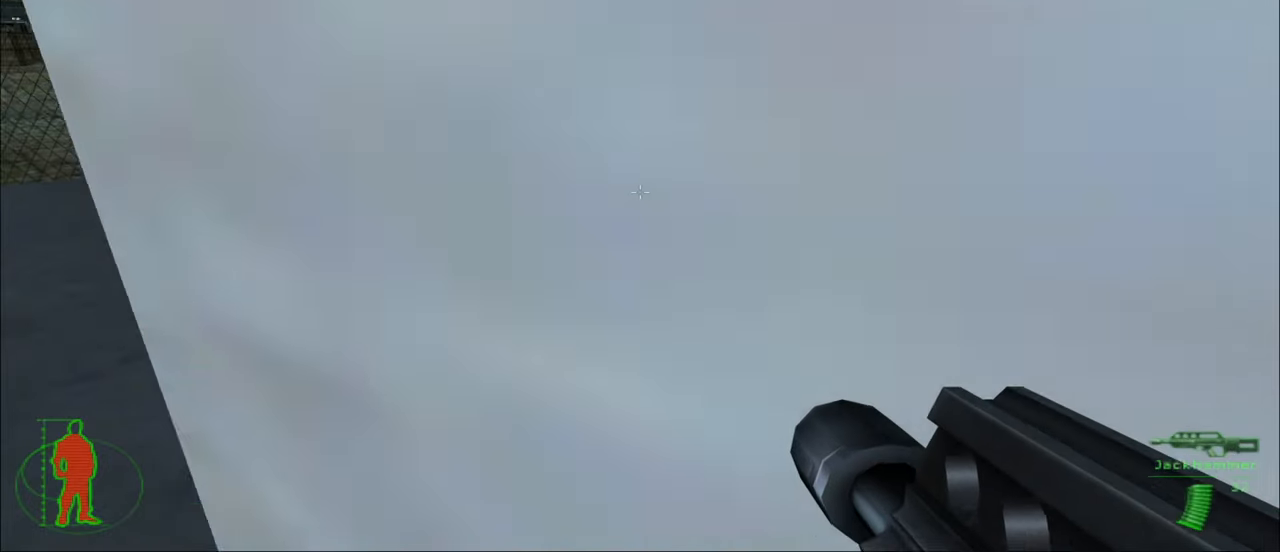
{"keys": ["a", "w"], "mouse": [], "mouse_move": "up", "events": [[100, "a", "down"]]}
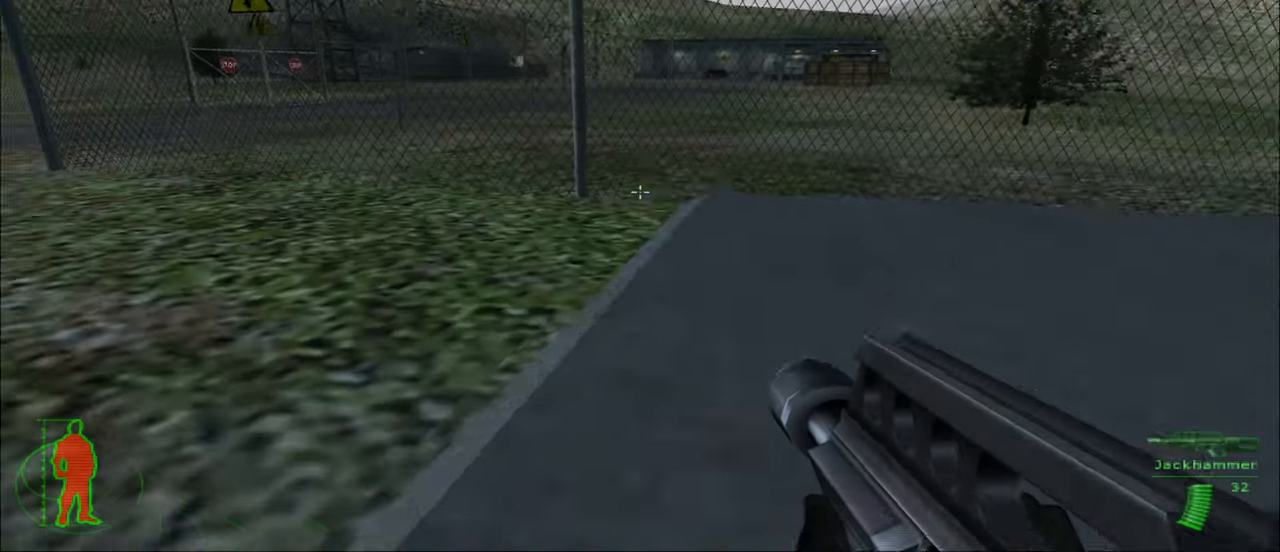
{"keys": ["a", "w"], "mouse": [], "mouse_move": "still", "events": []}
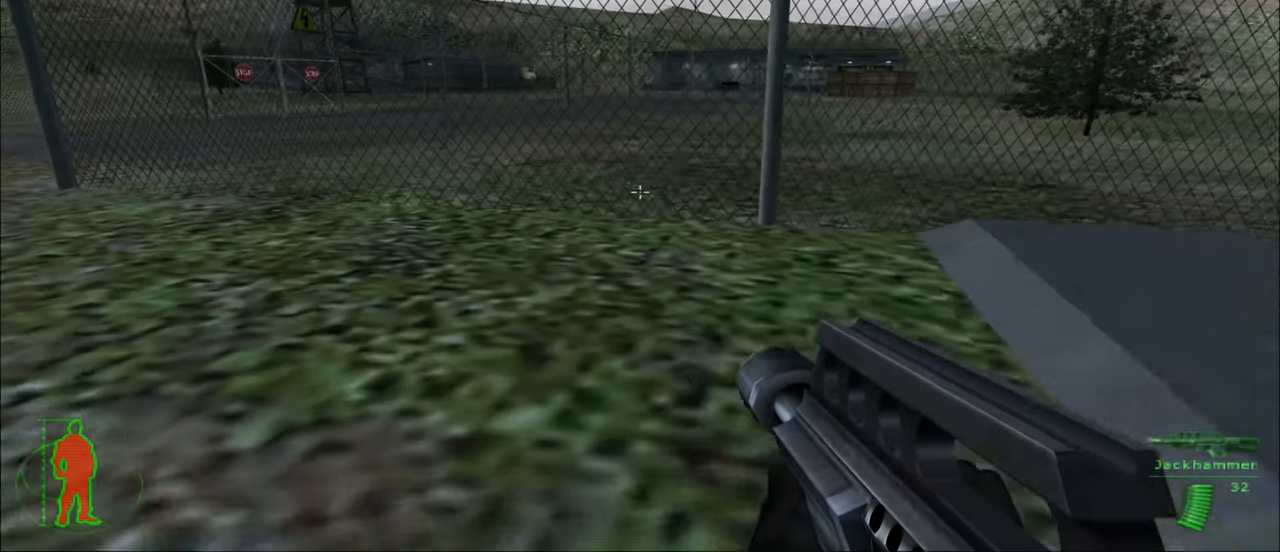
{"keys": ["a", "w"], "mouse": [], "mouse_move": "still", "events": []}
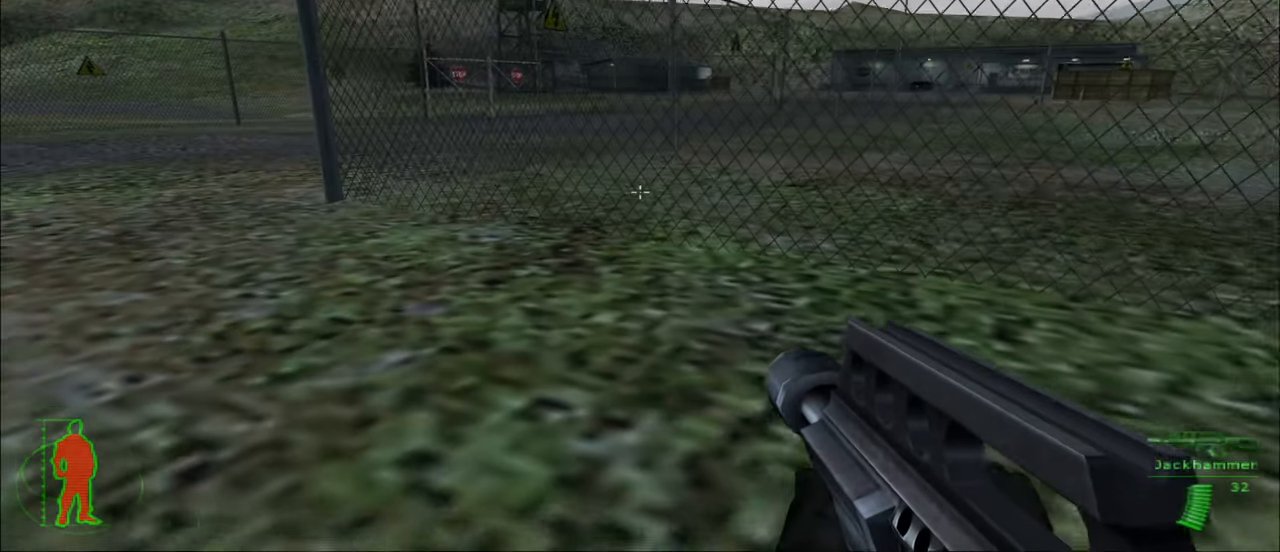
{"keys": ["a", "w"], "mouse": [], "mouse_move": "still", "events": []}
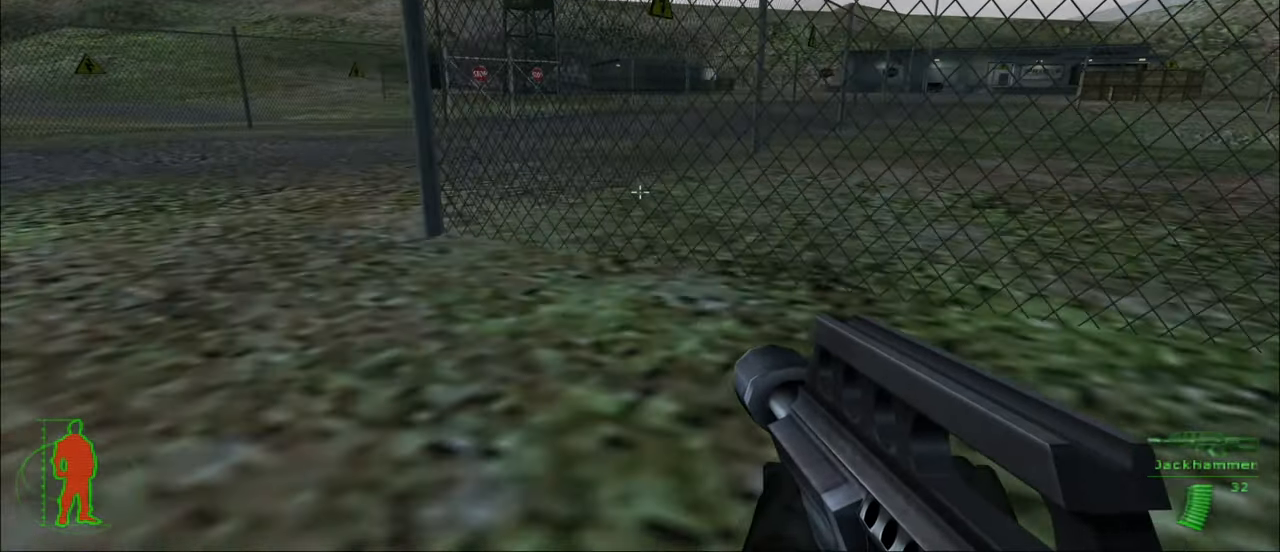
{"keys": ["a", "w"], "mouse": [], "mouse_move": "still", "events": []}
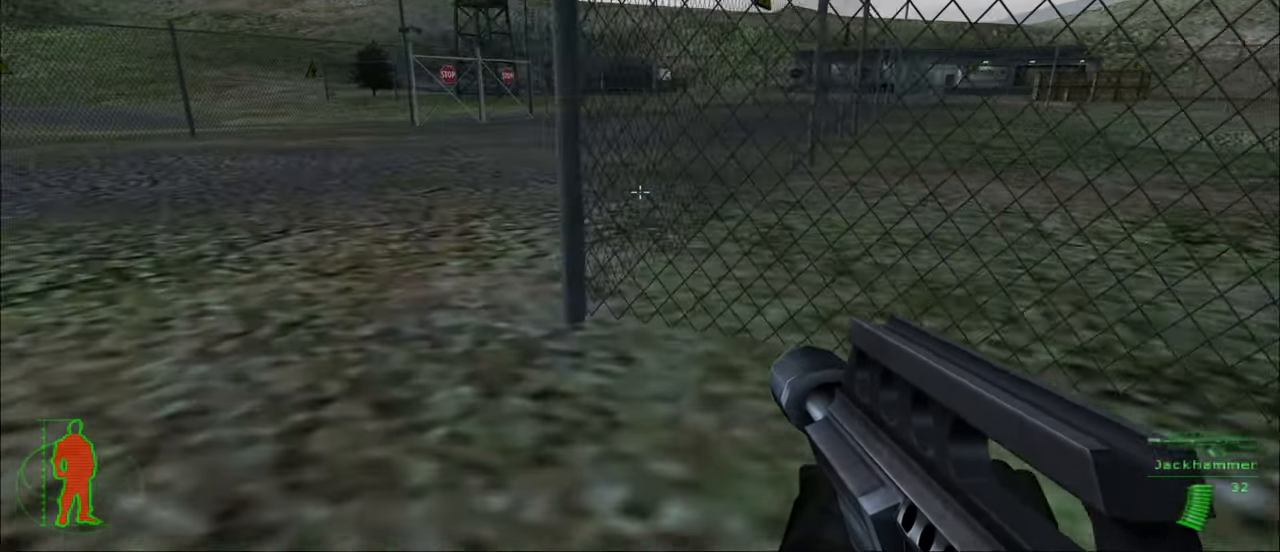
{"keys": ["a", "w"], "mouse": [], "mouse_move": "right", "events": []}
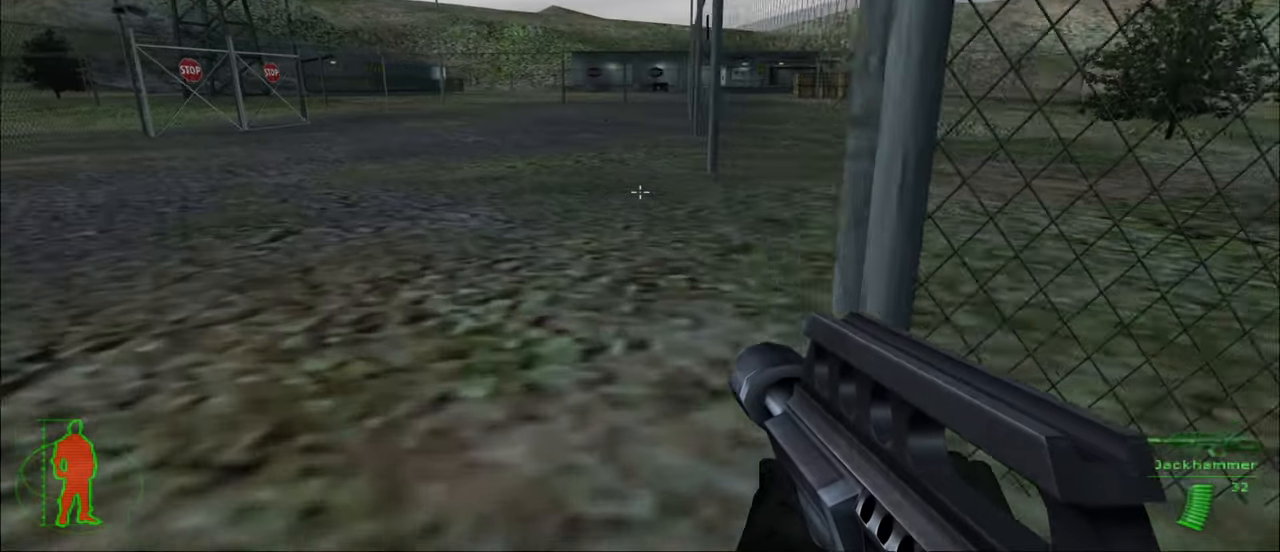
{"keys": ["w"], "mouse": [], "mouse_move": "still", "events": [[333, "a", "up"]]}
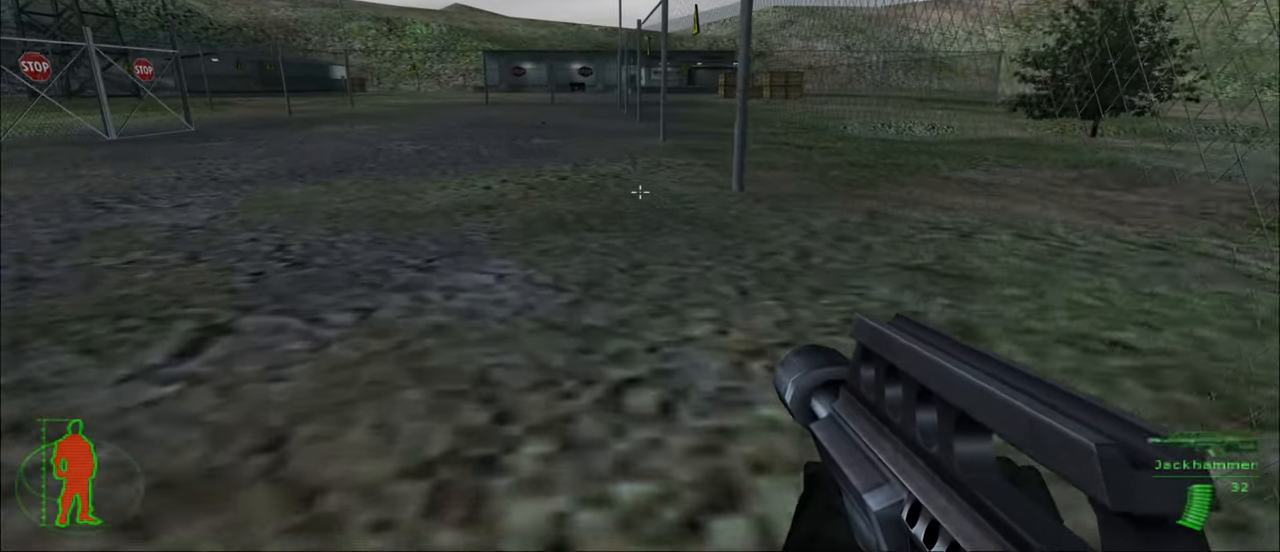
{"keys": ["w"], "mouse": [], "mouse_move": "still", "events": []}
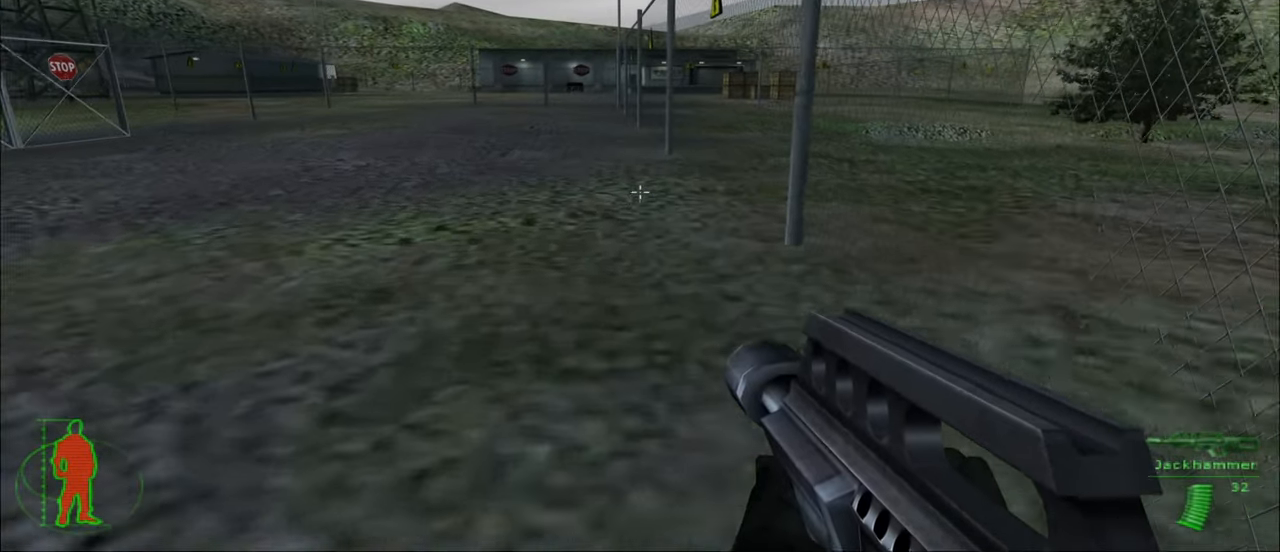
{"keys": ["w"], "mouse": [], "mouse_move": "still", "events": []}
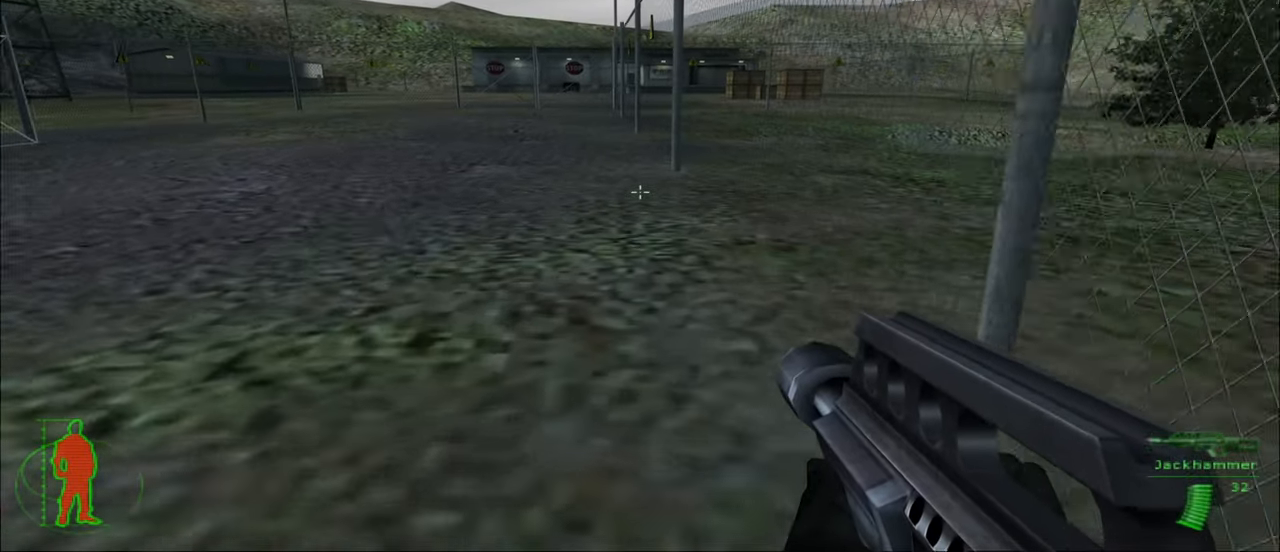
{"keys": ["a", "w"], "mouse": [], "mouse_move": "still", "events": [[183, "a", "down"]]}
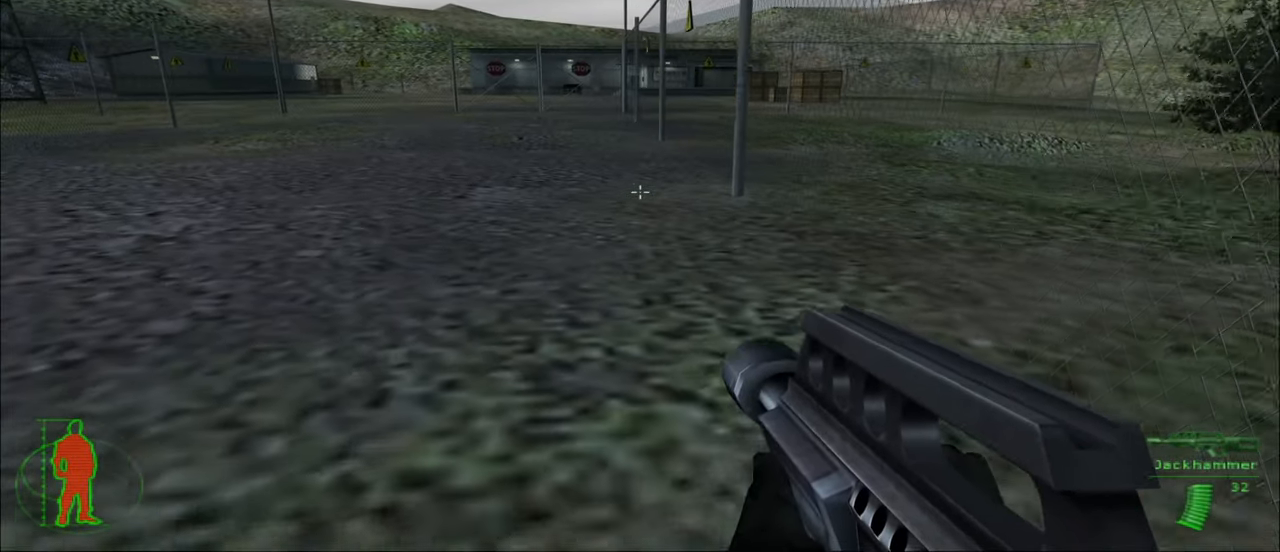
{"keys": ["a", "w"], "mouse": [], "mouse_move": "still", "events": []}
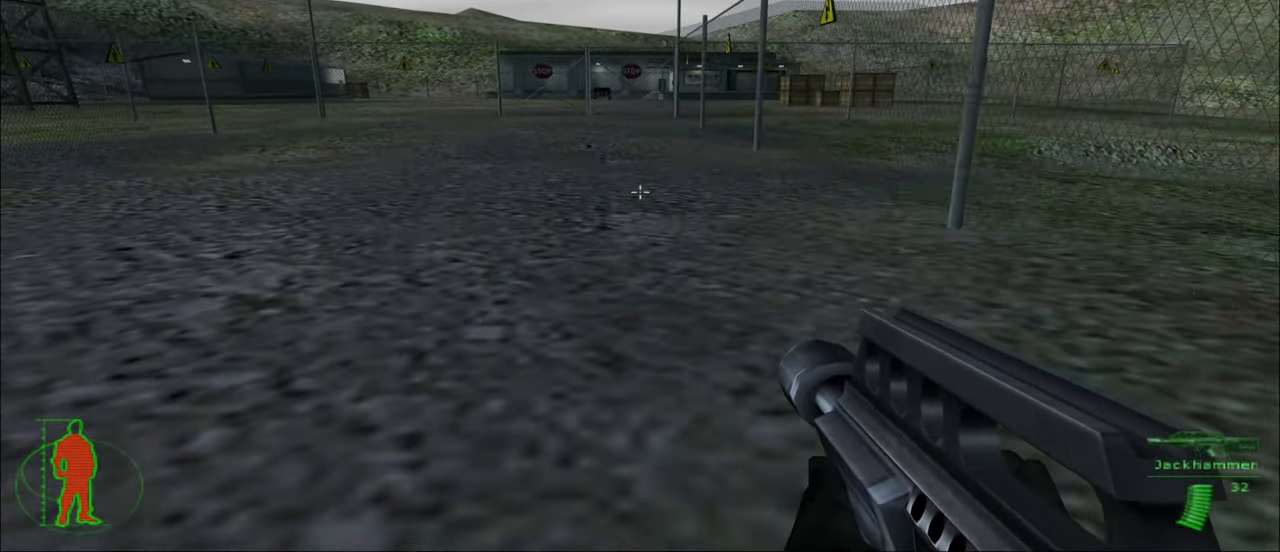
{"keys": ["a", "w"], "mouse": [], "mouse_move": "still", "events": []}
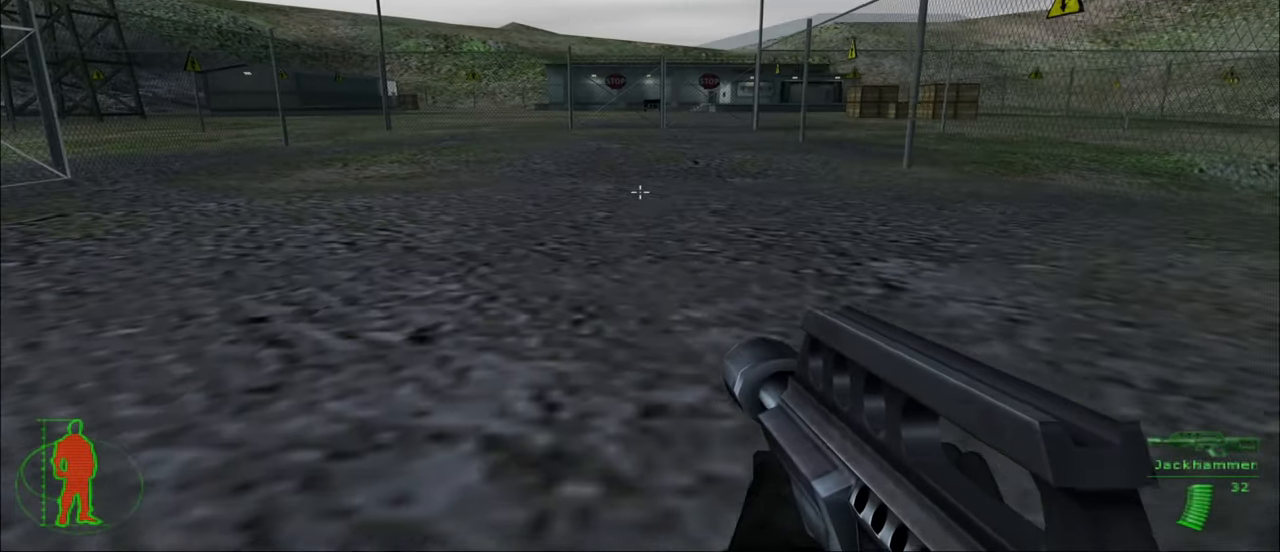
{"keys": ["a", "w"], "mouse": [], "mouse_move": "still", "events": []}
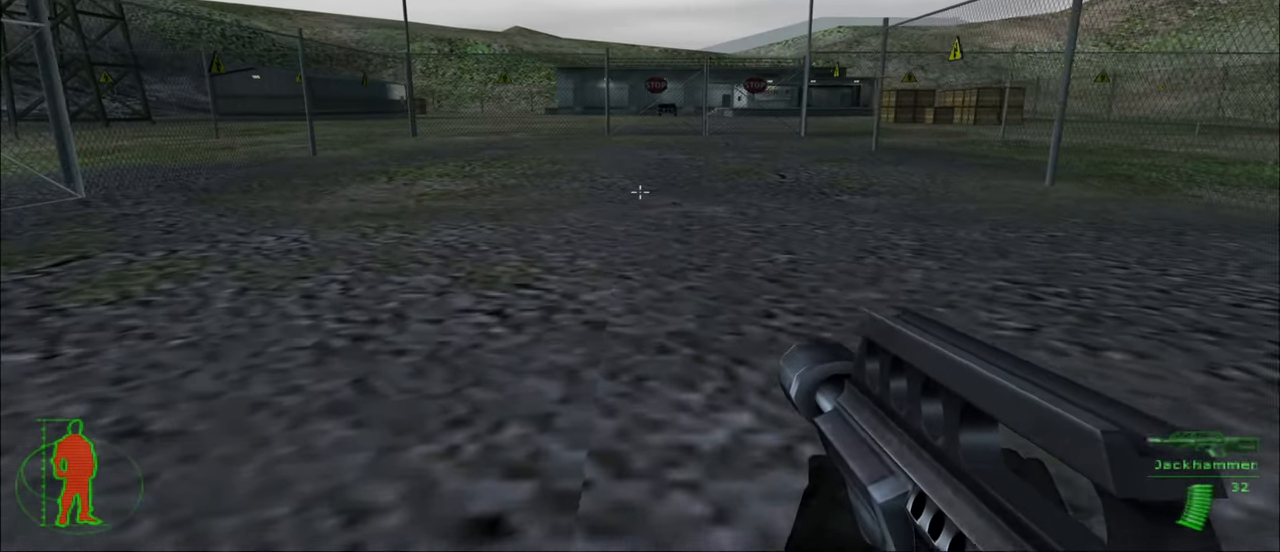
{"keys": ["a", "w"], "mouse": [], "mouse_move": "still", "events": [[17, "a", "up"], [200, "a", "down"]]}
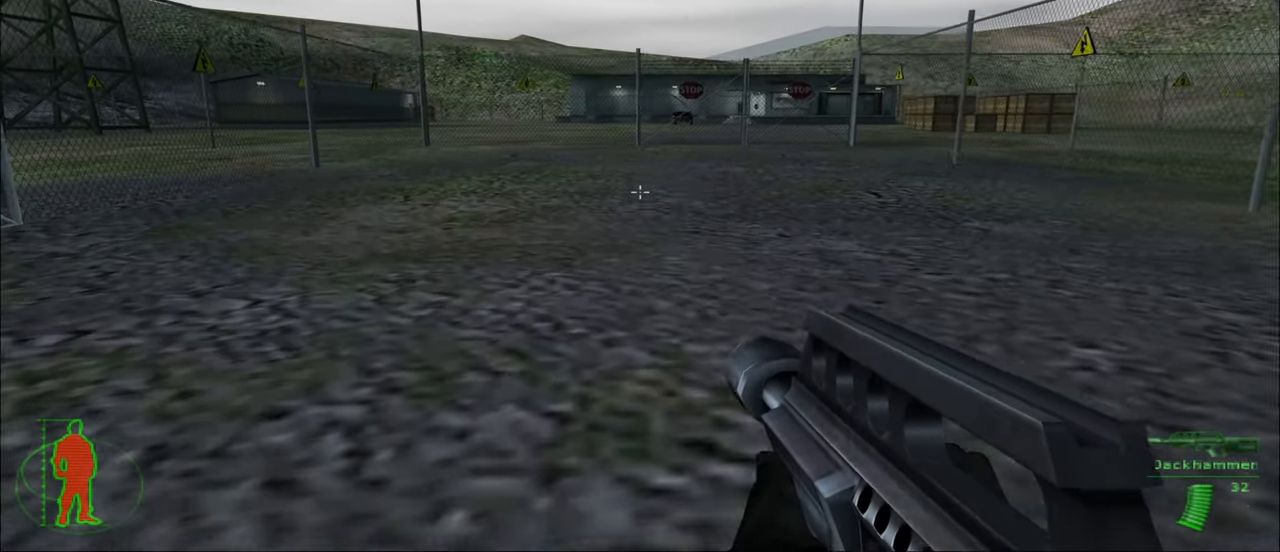
{"keys": ["a", "w"], "mouse": [], "mouse_move": "still", "events": [[133, "a", "up"], [450, "a", "down"]]}
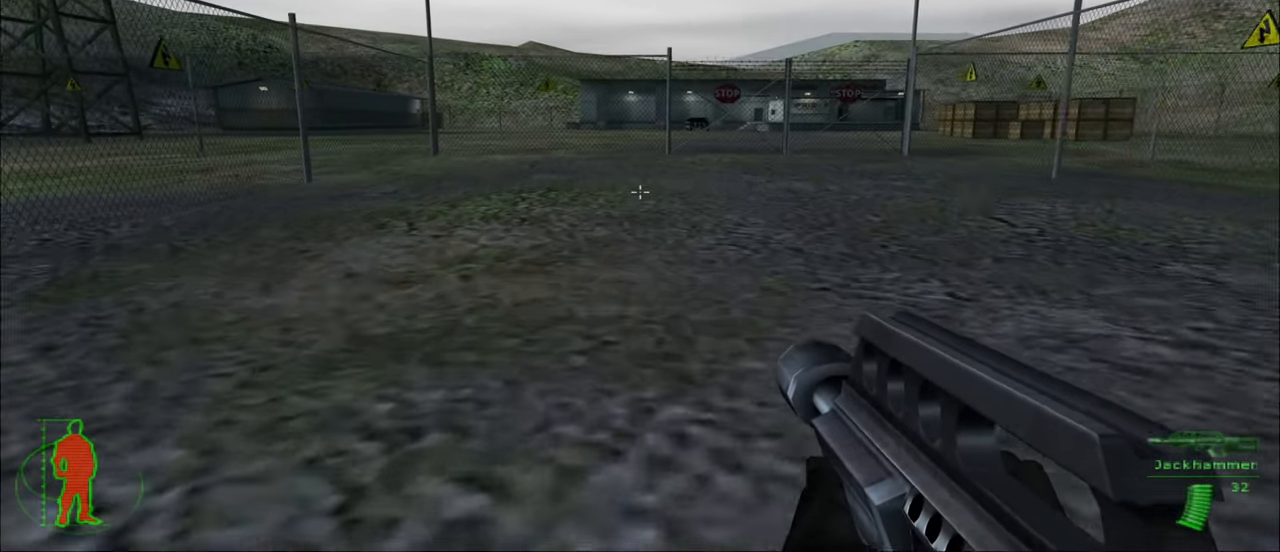
{"keys": ["w"], "mouse": [], "mouse_move": "still", "events": [[384, "a", "up"]]}
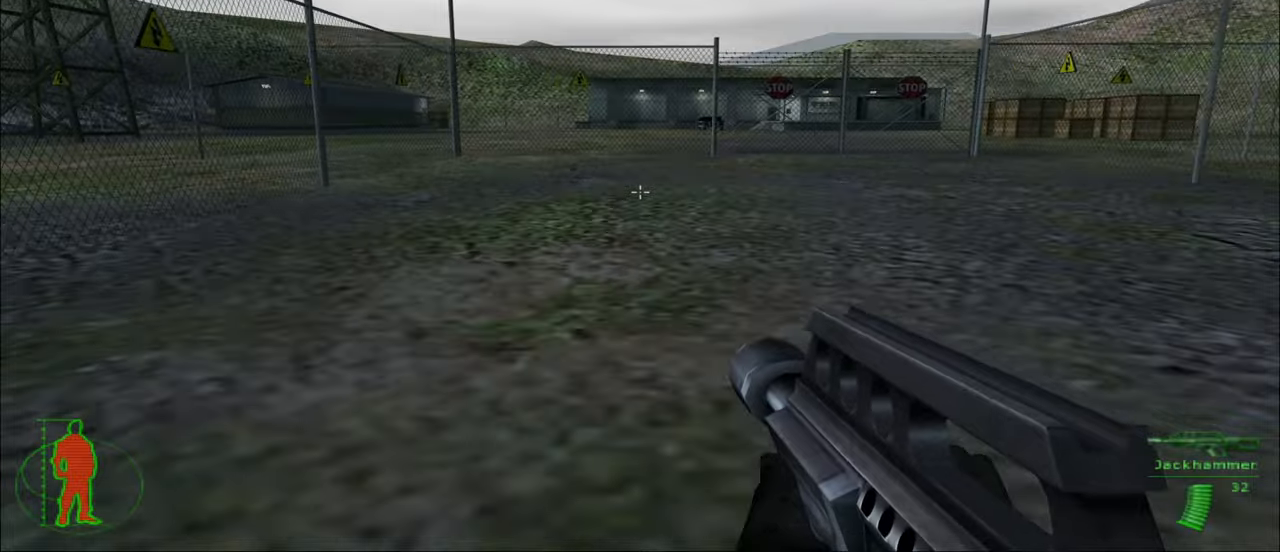
{"keys": ["w"], "mouse": [], "mouse_move": "still", "events": []}
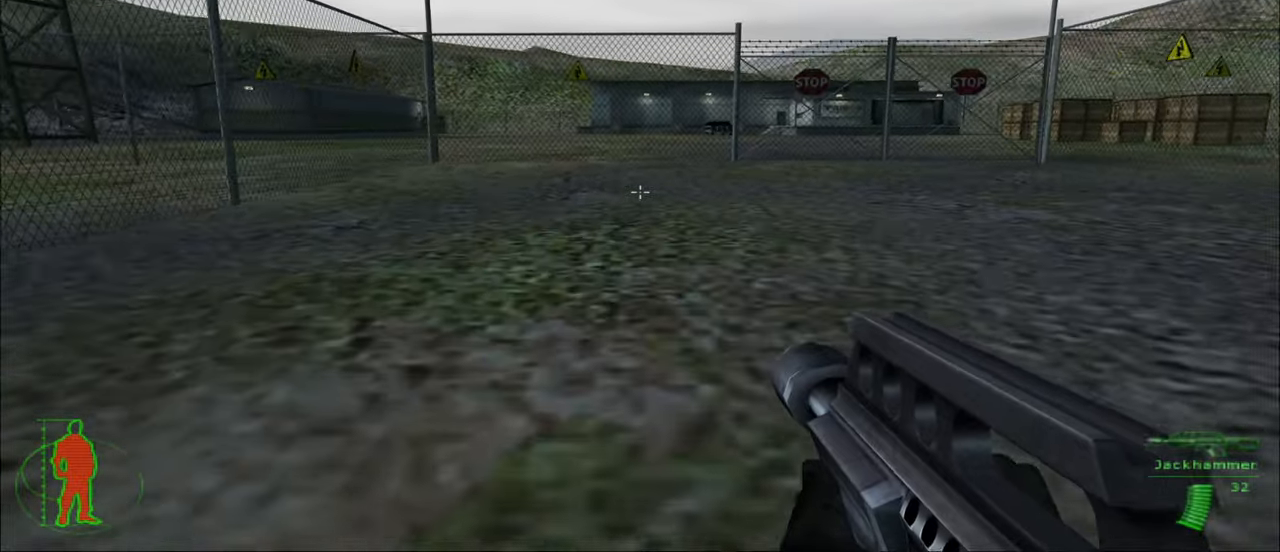
{"keys": ["w"], "mouse": [], "mouse_move": "still", "events": [[84, "a", "down"], [317, "a", "up"]]}
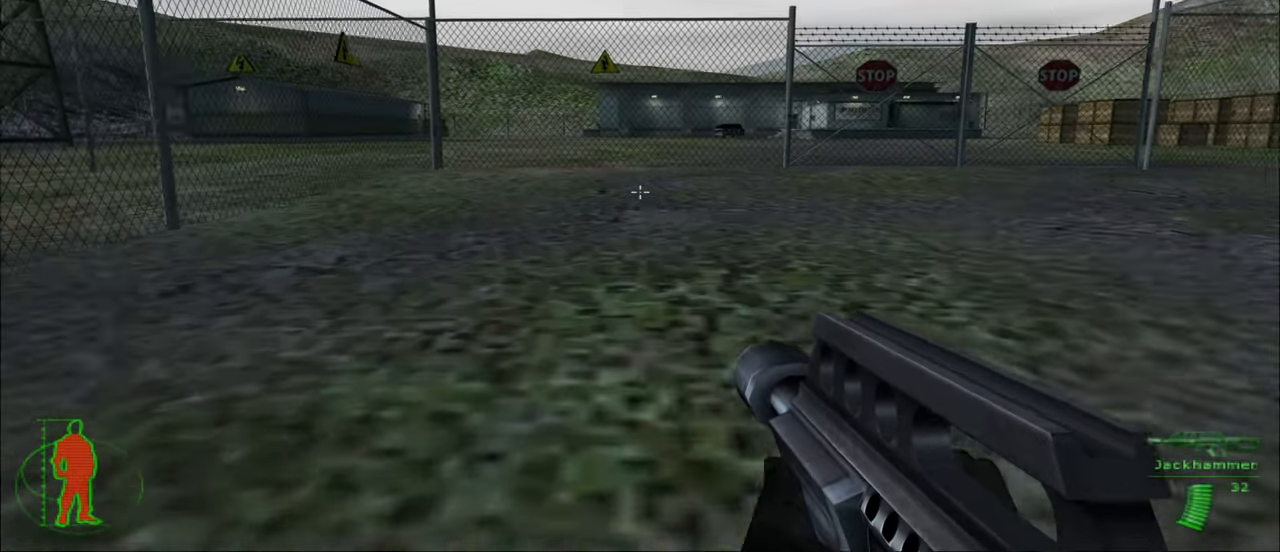
{"keys": ["w"], "mouse": [], "mouse_move": "still", "events": []}
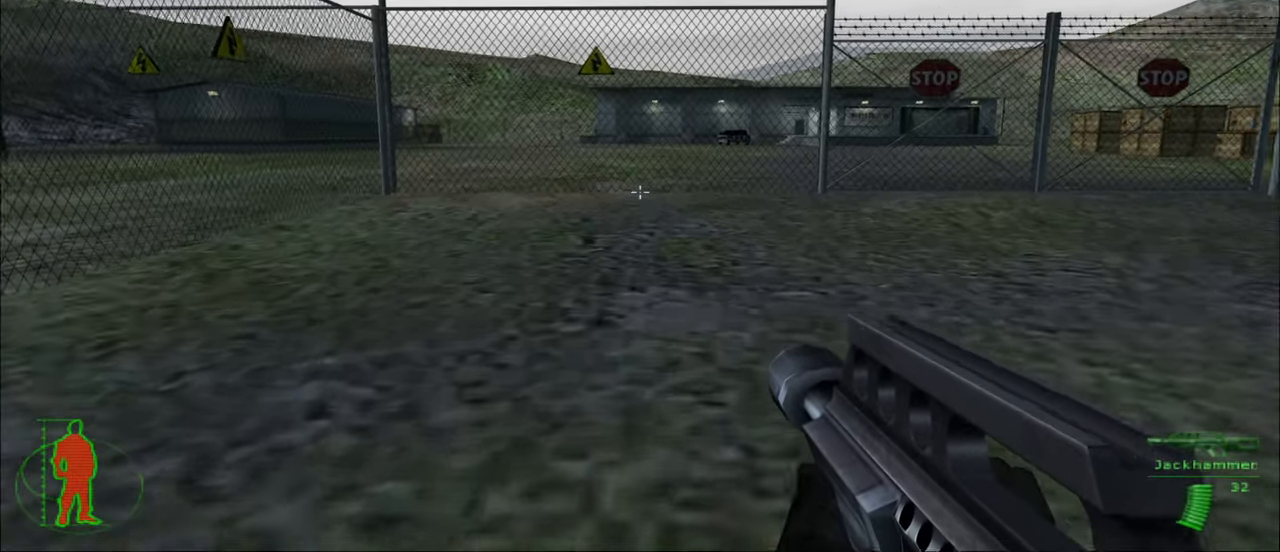
{"keys": ["w"], "mouse": [], "mouse_move": "still", "events": []}
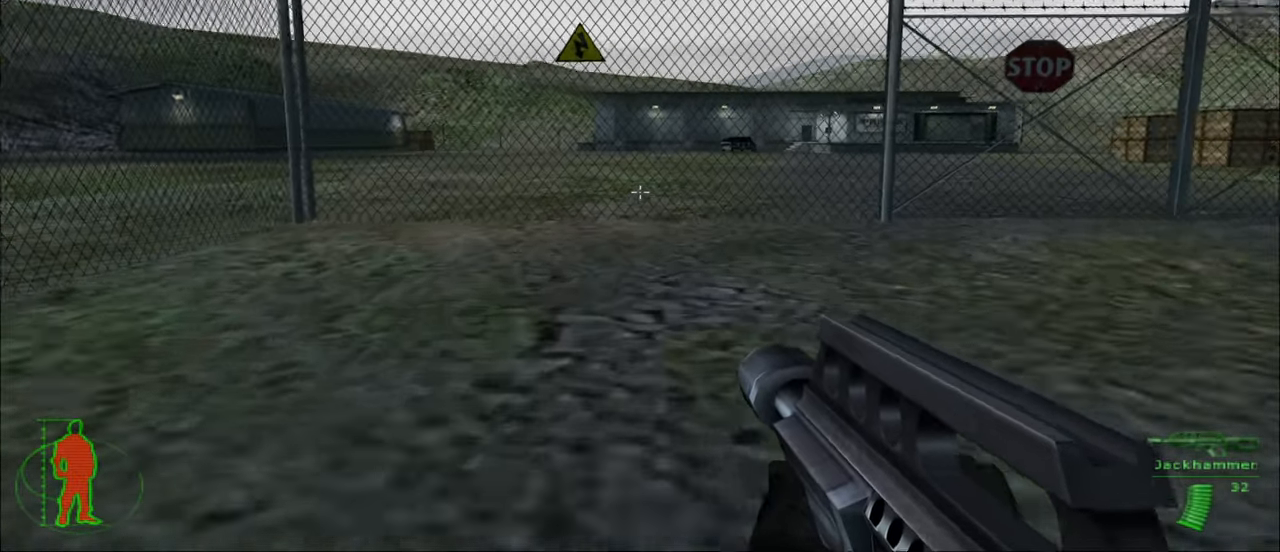
{"keys": ["w"], "mouse": [], "mouse_move": "still", "events": []}
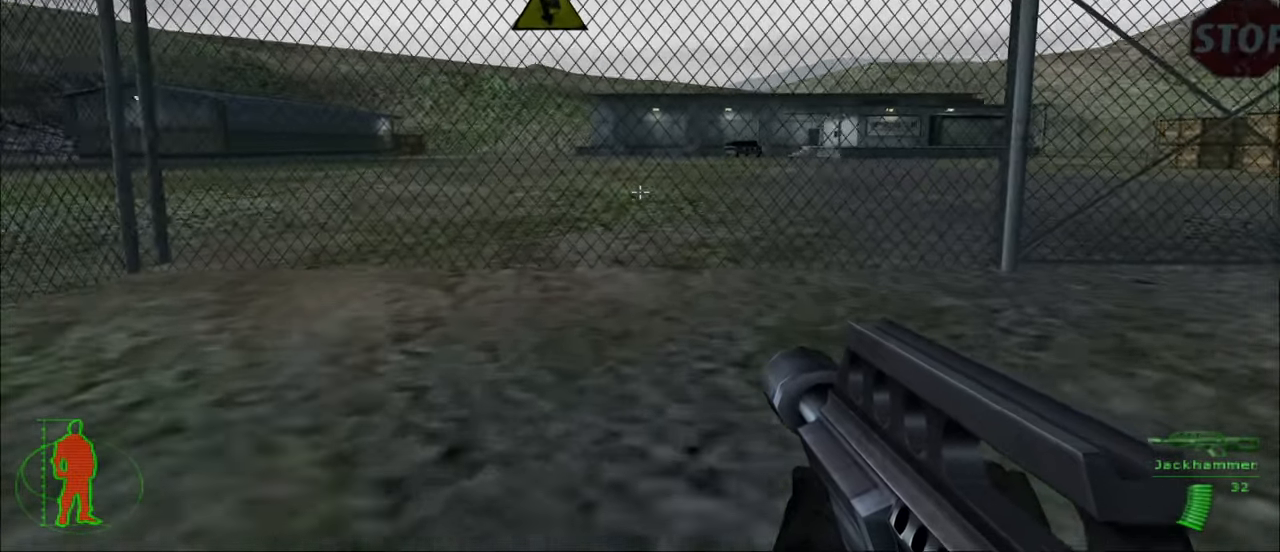
{"keys": ["w"], "mouse": [], "mouse_move": "still", "events": []}
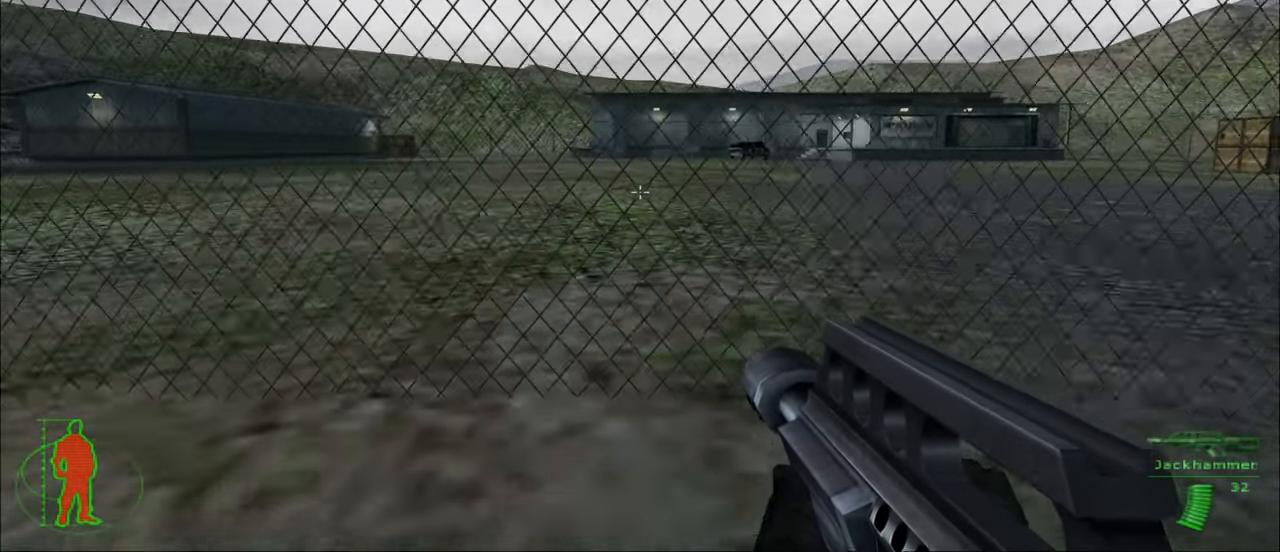
{"keys": ["w"], "mouse": [], "mouse_move": "still", "events": [[300, "e", "down"], [434, "e", "up"]]}
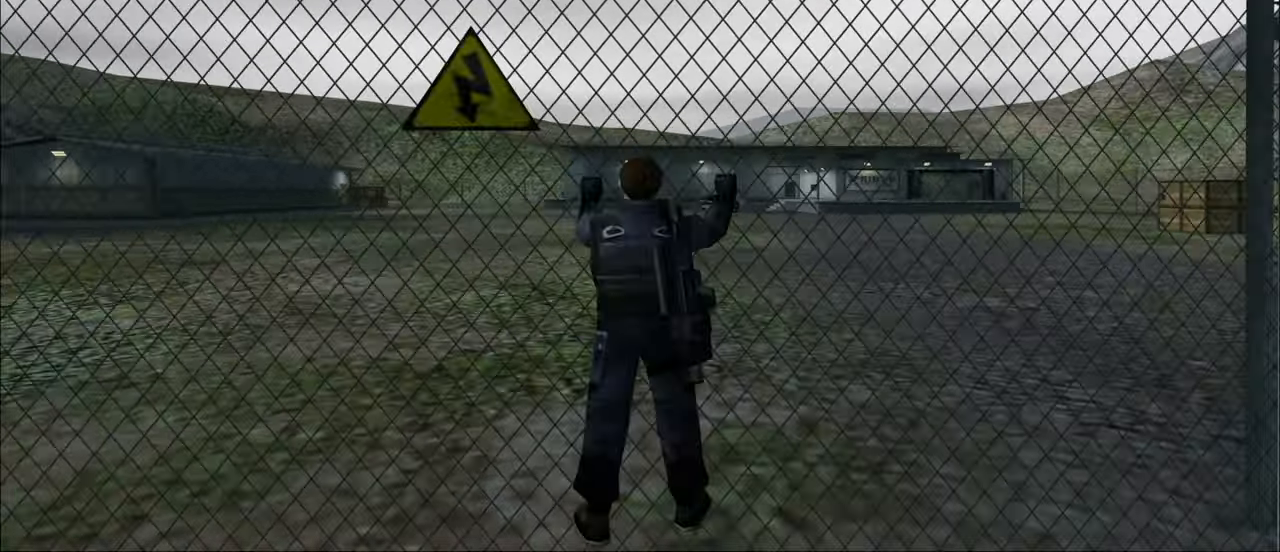
{"keys": ["w"], "mouse": [], "mouse_move": "still", "events": []}
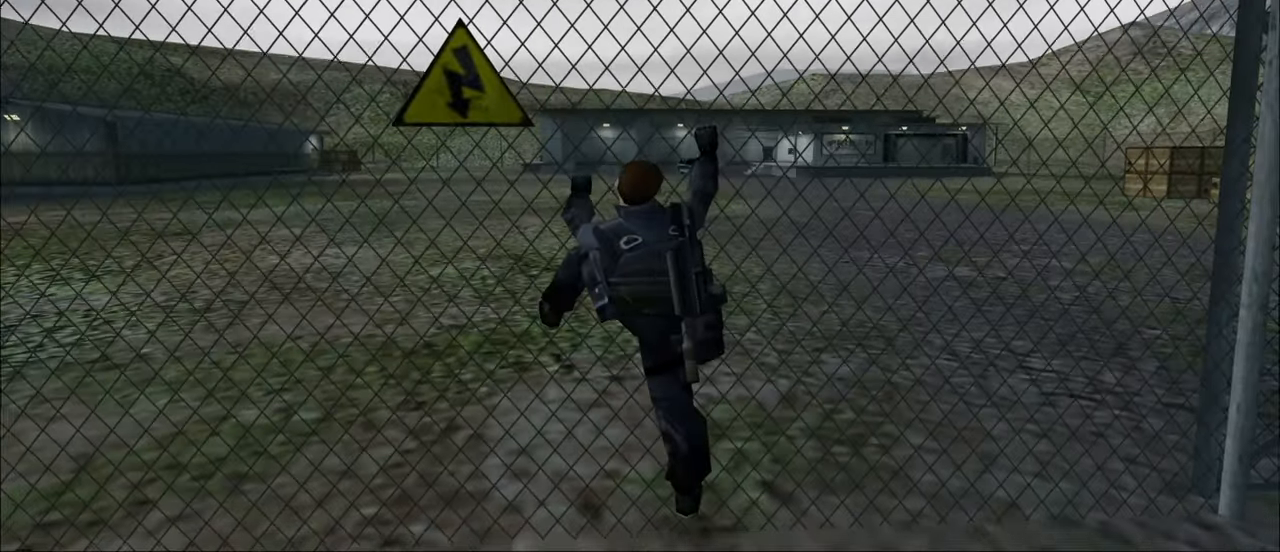
{"keys": ["w"], "mouse": [], "mouse_move": "left", "events": []}
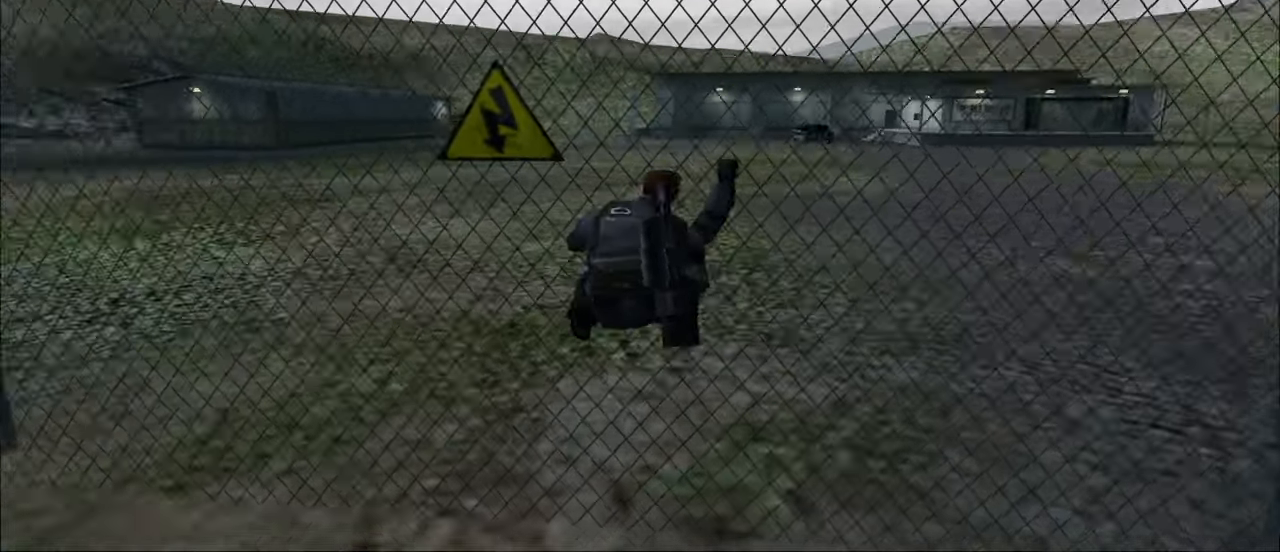
{"keys": ["w"], "mouse": [], "mouse_move": "still", "events": []}
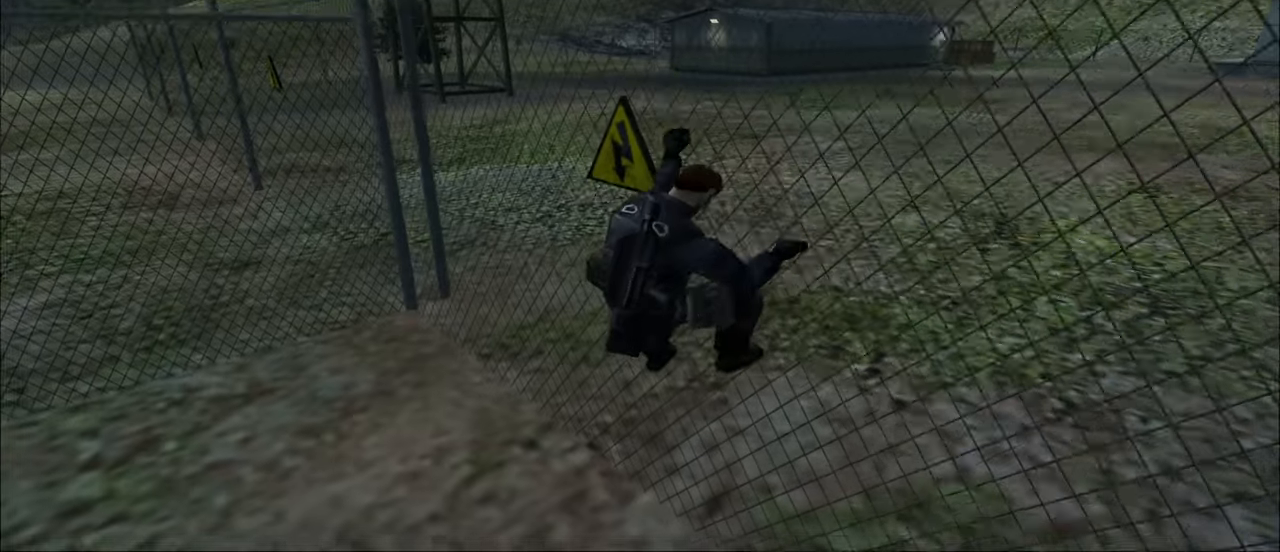
{"keys": ["w"], "mouse": [], "mouse_move": "up", "events": []}